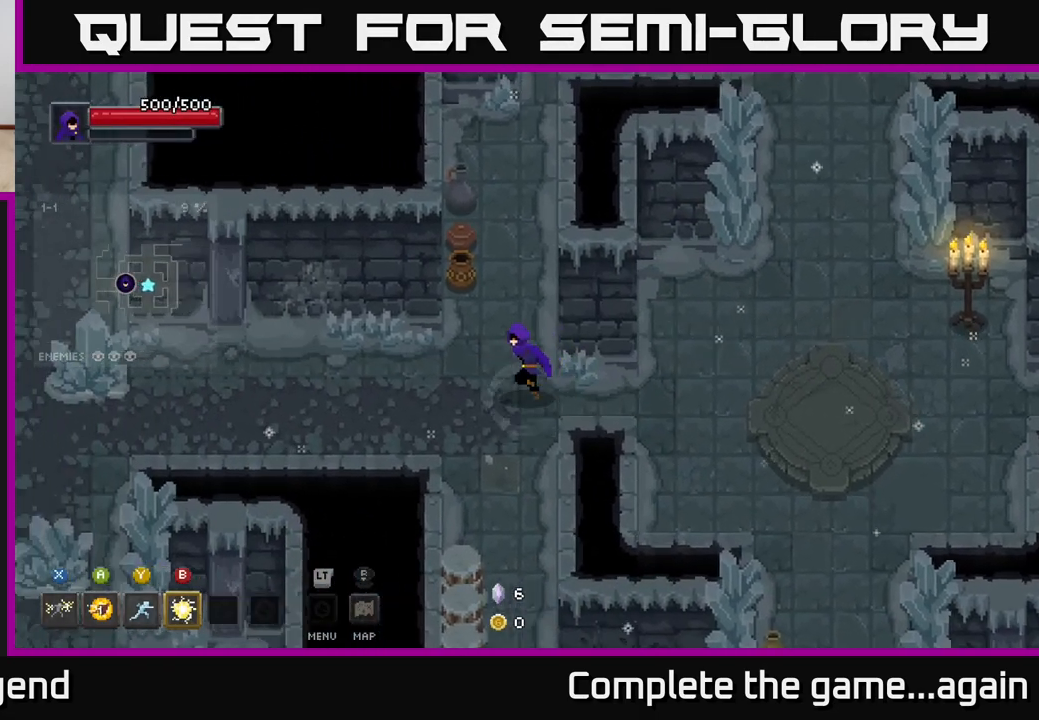
Gameplay with a controller (Xbox layout); each line is a JSON object with the inputs held at the frame after it. "events" lists button and stick changes between this image and that frame as [ms after this image, input, new state], when the widget could be followed in between.
{"buttons": [], "left_stick": "left", "right_stick": "center", "events": []}
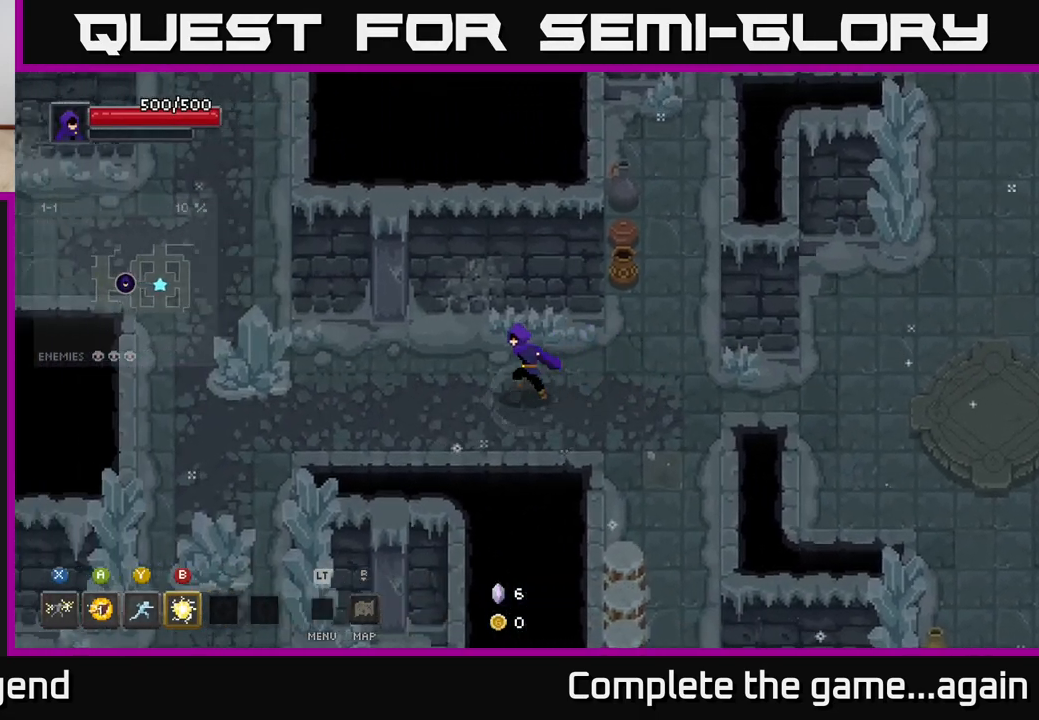
{"buttons": [], "left_stick": "up-left", "right_stick": "center", "events": [[417, "left_stick", "up-left"]]}
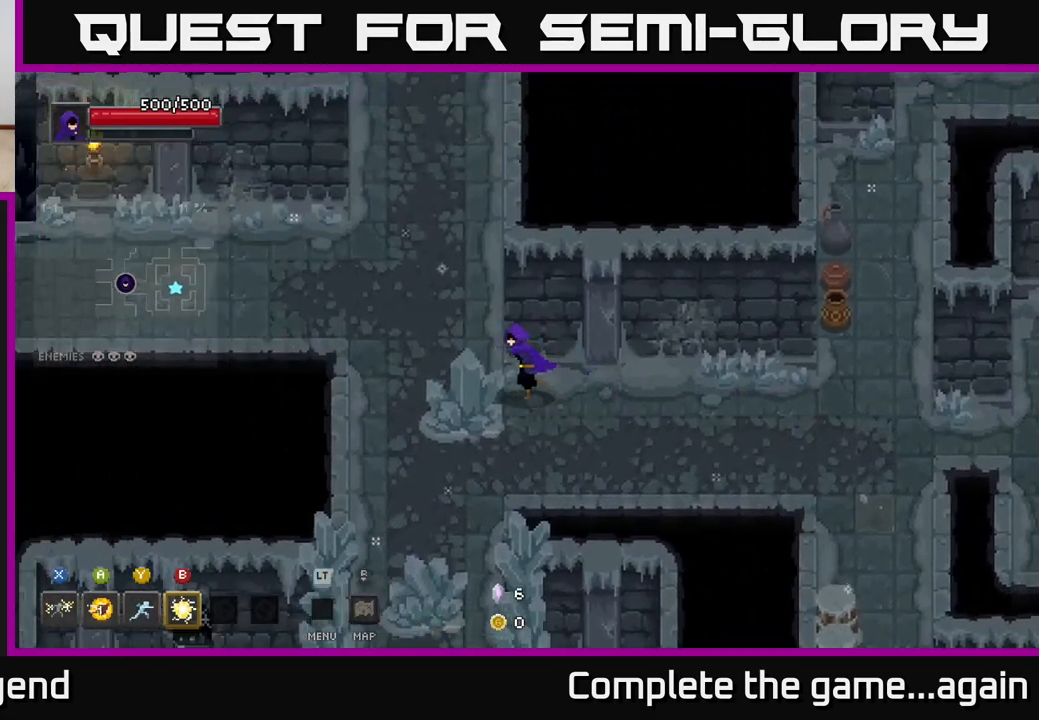
{"buttons": [], "left_stick": "down", "right_stick": "center", "events": [[133, "left_stick", "down-left"], [250, "left_stick", "down"]]}
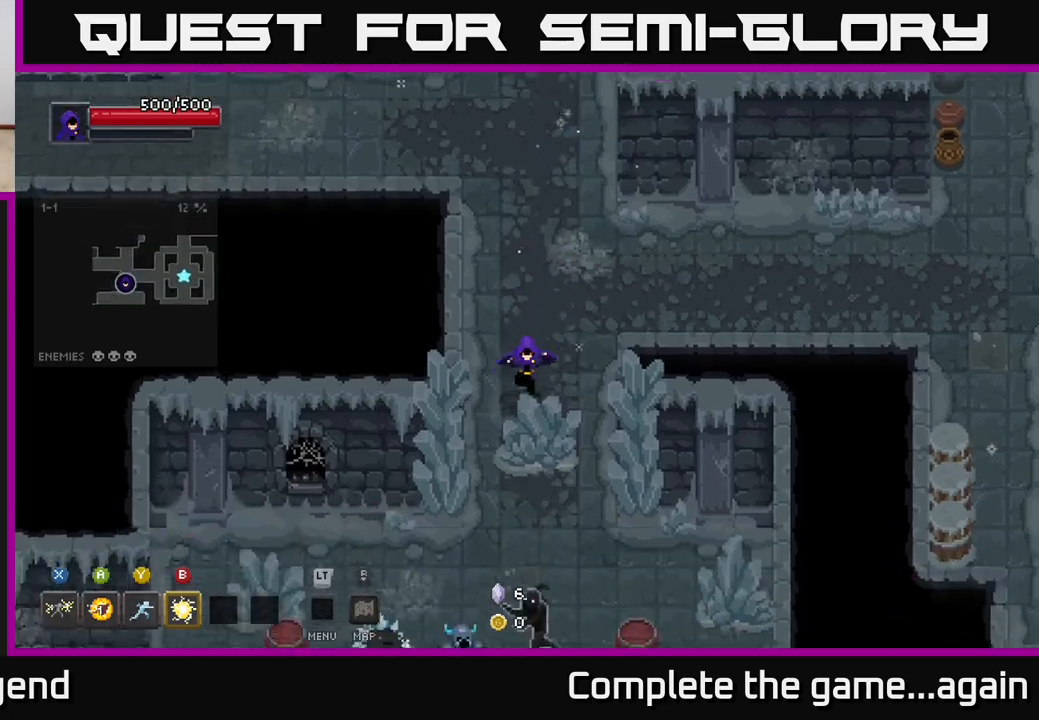
{"buttons": ["X"], "left_stick": "down", "right_stick": "center", "events": [[350, "X", "down"]]}
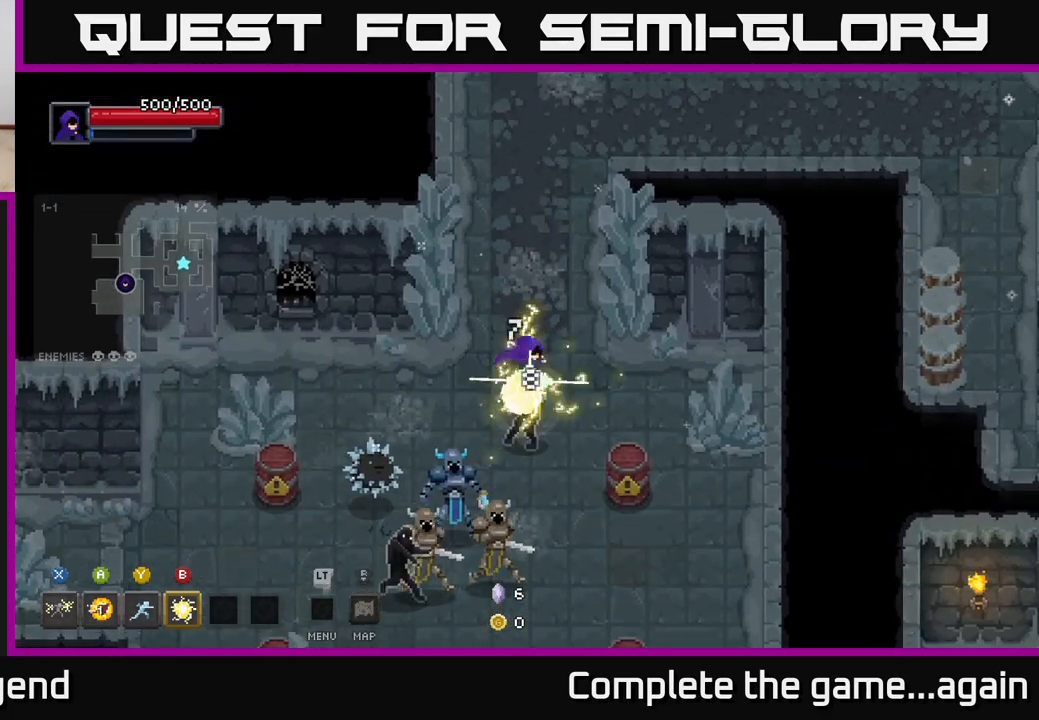
{"buttons": [], "left_stick": "down", "right_stick": "center", "events": [[333, "X", "up"], [400, "Y", "down"], [500, "Y", "up"]]}
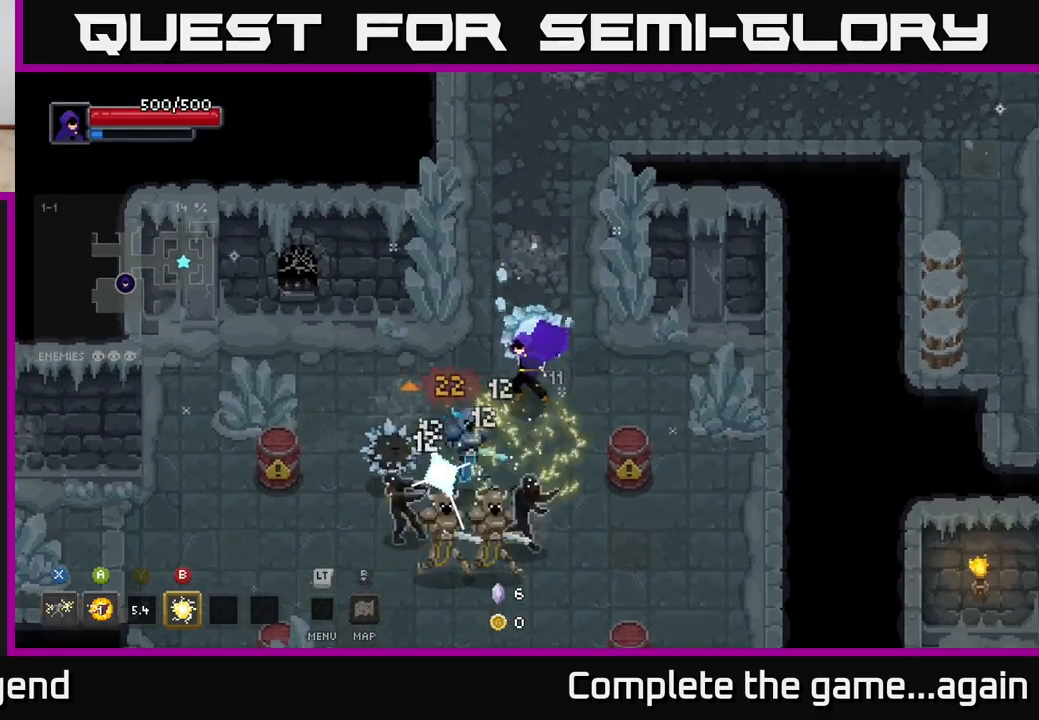
{"buttons": [], "left_stick": "down", "right_stick": "center", "events": []}
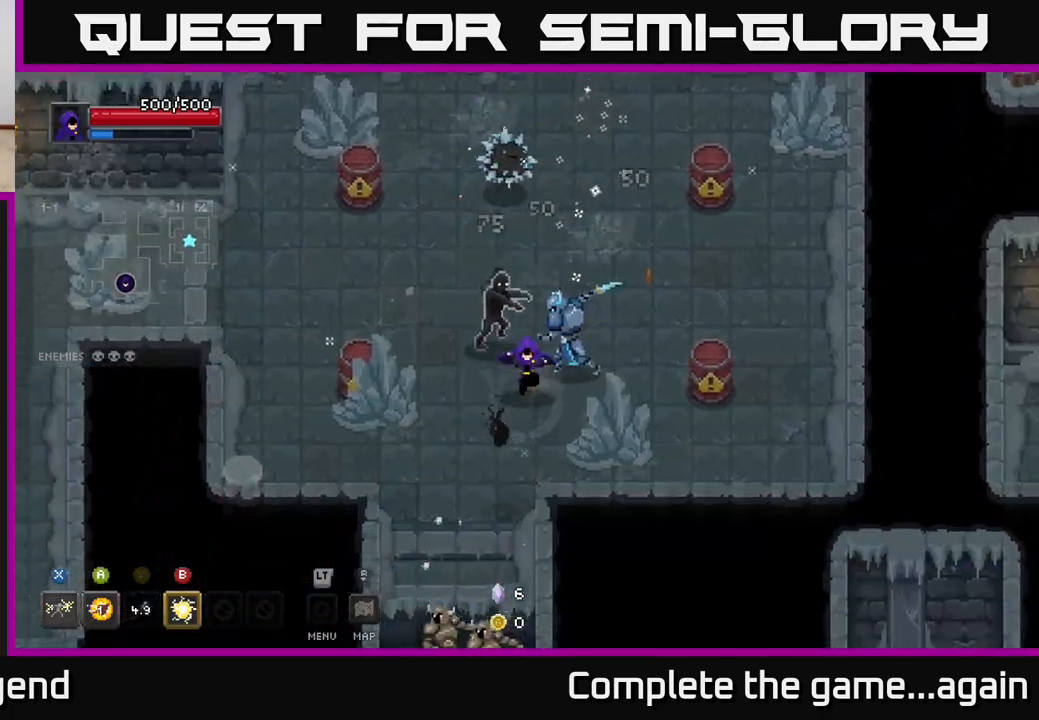
{"buttons": [], "left_stick": "down-left", "right_stick": "center", "events": [[83, "B", "down"], [167, "B", "up"], [367, "A", "down"], [383, "left_stick", "down-left"], [483, "A", "up"]]}
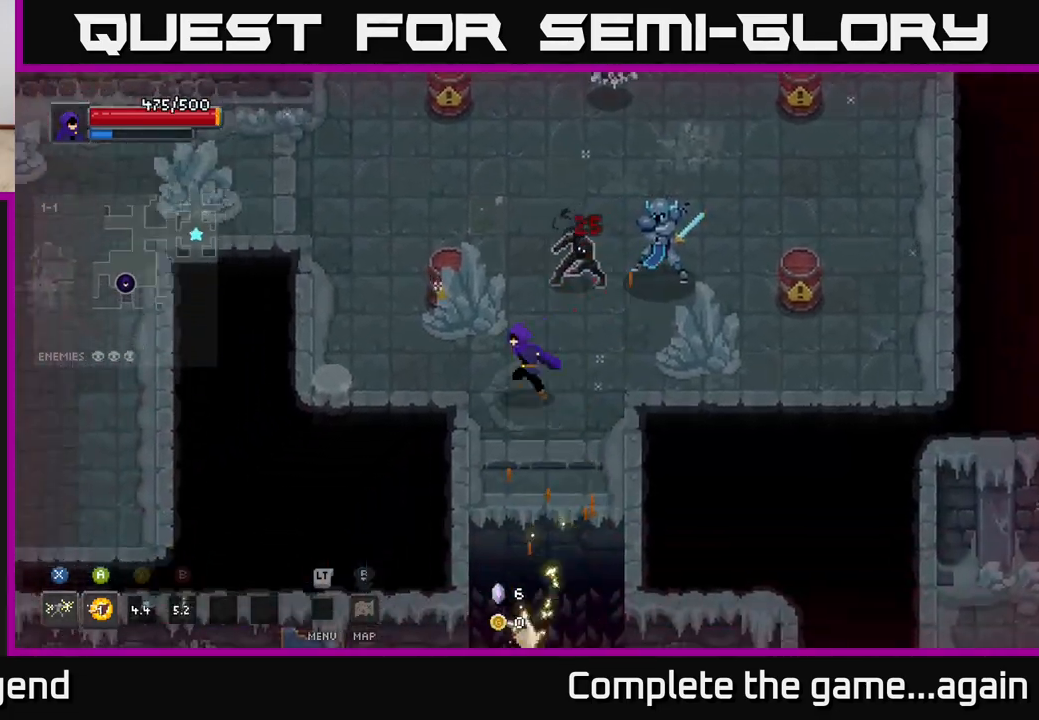
{"buttons": [], "left_stick": "left", "right_stick": "center", "events": [[33, "left_stick", "up-left"], [183, "left_stick", "left"]]}
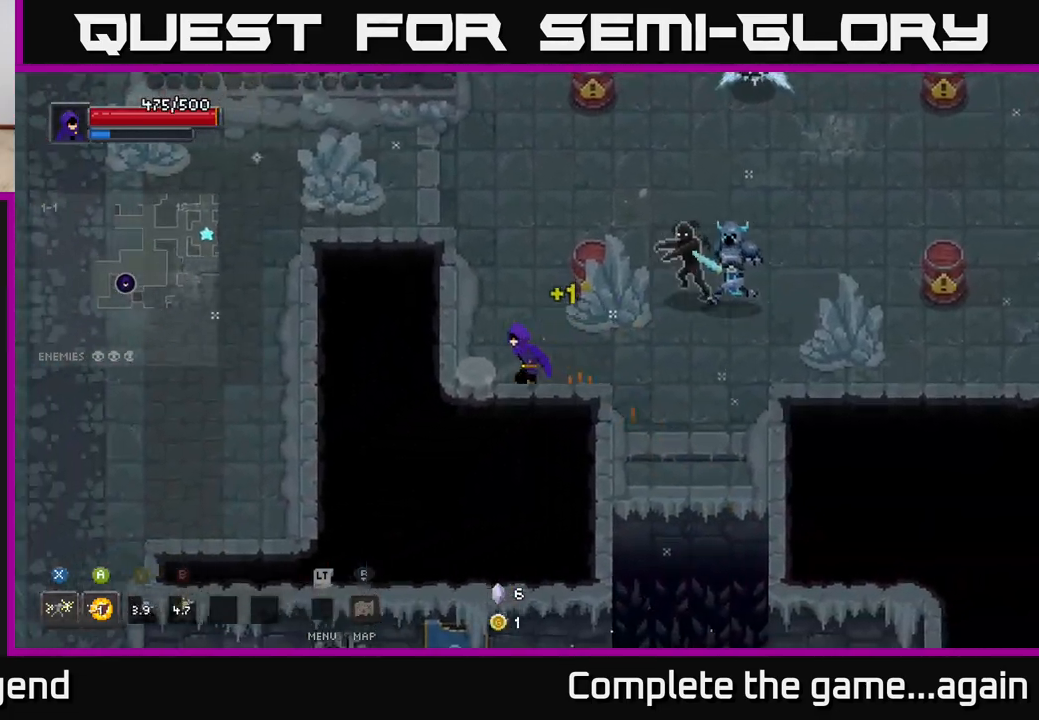
{"buttons": [], "left_stick": "up-right", "right_stick": "center", "events": [[67, "left_stick", "up-left"], [350, "left_stick", "right"], [400, "X", "down"], [483, "X", "up"], [500, "left_stick", "up-right"]]}
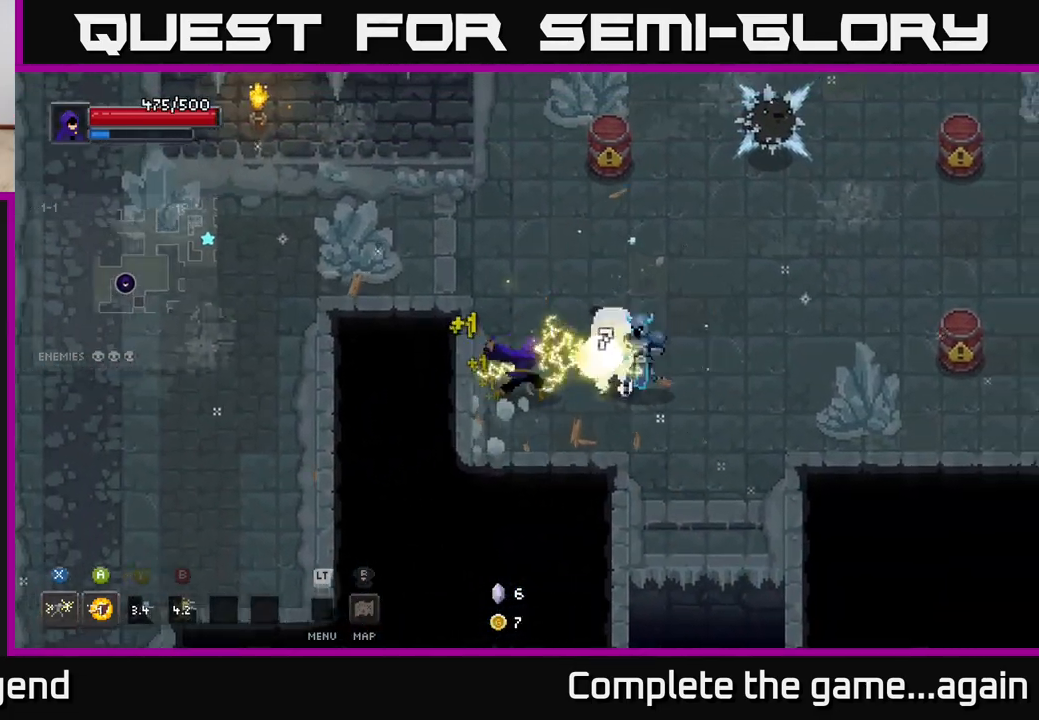
{"buttons": [], "left_stick": "up-left", "right_stick": "center", "events": [[17, "left_stick", "right"], [33, "left_stick", "left"], [50, "A", "down"], [200, "A", "up"], [217, "left_stick", "up-left"]]}
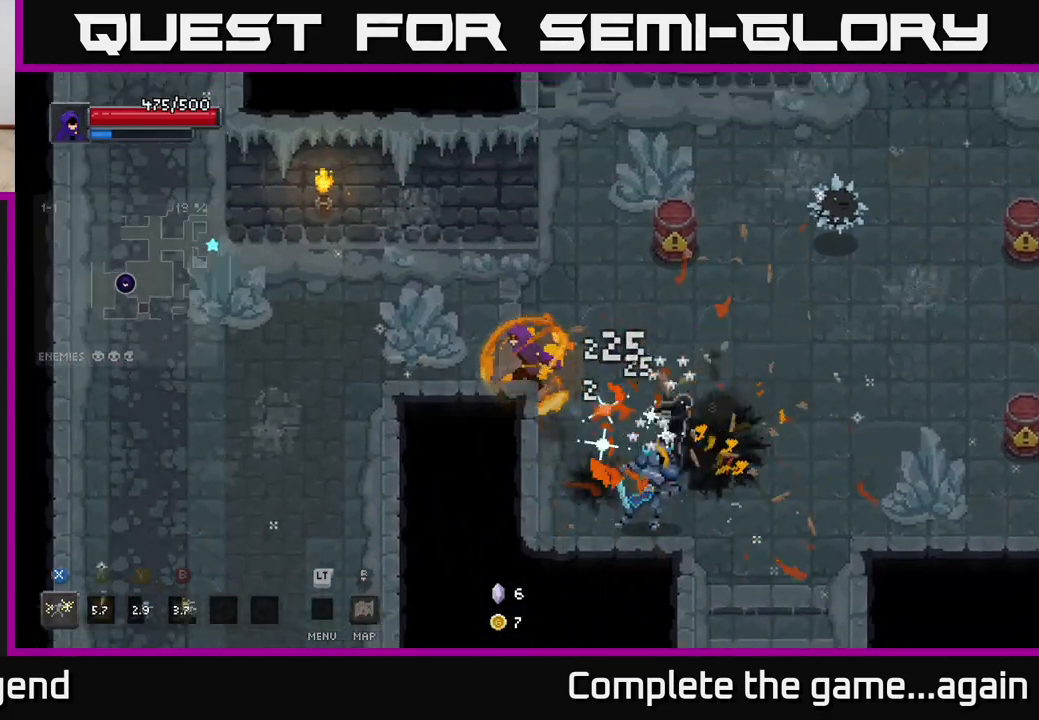
{"buttons": ["X"], "left_stick": "down-right", "right_stick": "center", "events": [[100, "left_stick", "right"], [133, "X", "down"], [217, "left_stick", "down-right"]]}
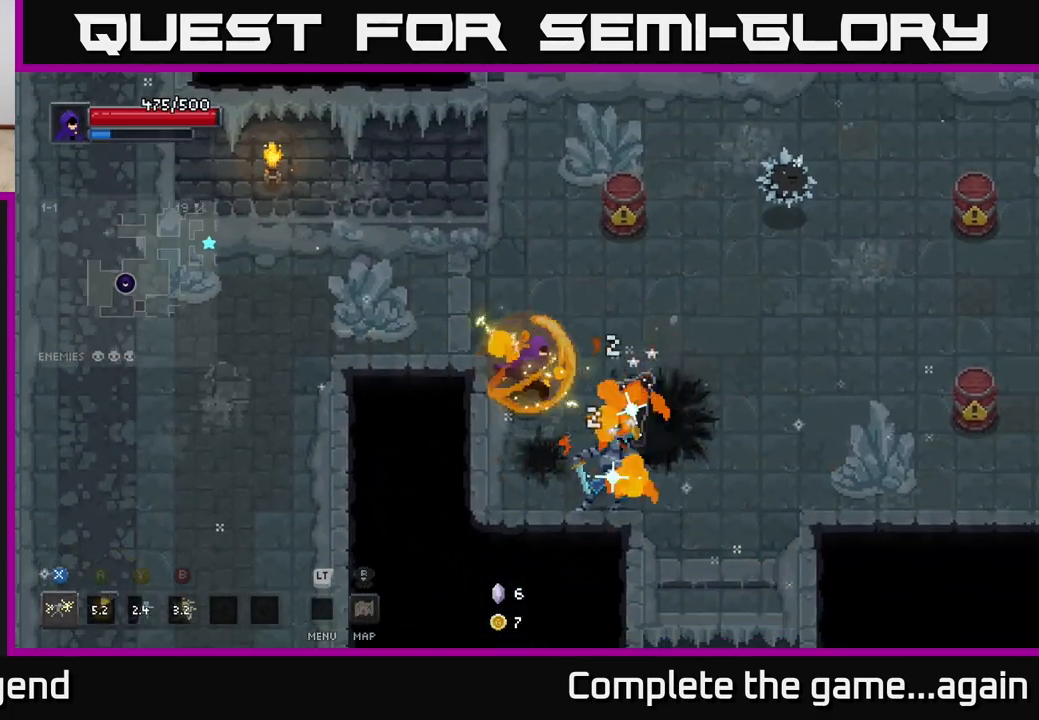
{"buttons": ["X"], "left_stick": "down-right", "right_stick": "center", "events": [[183, "X", "up"], [450, "X", "down"]]}
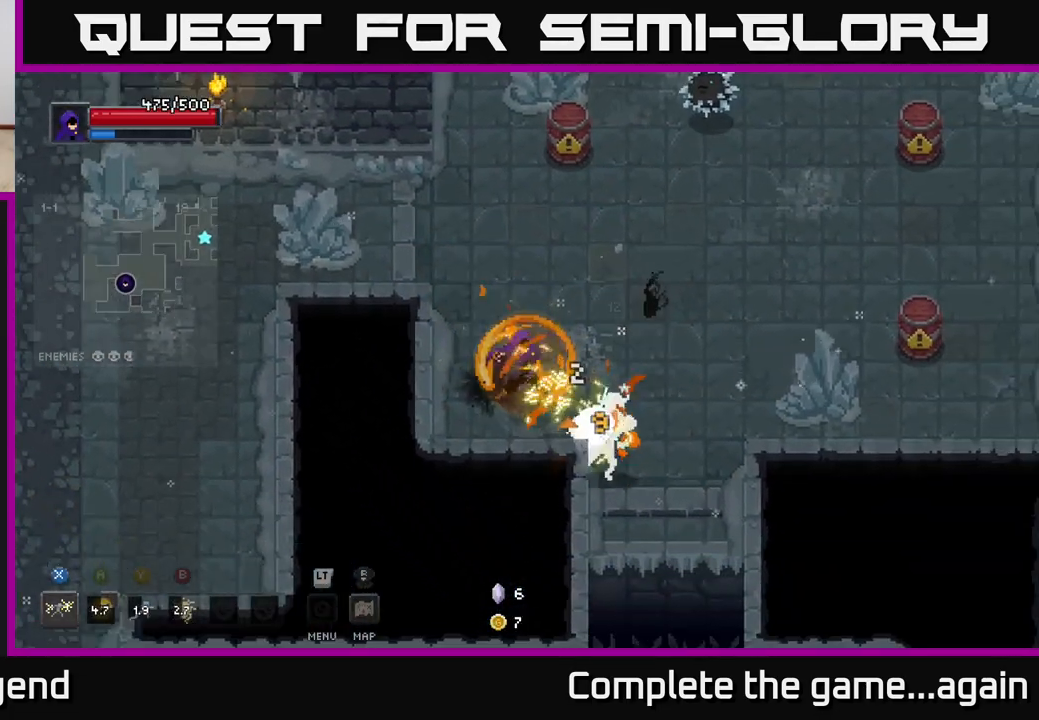
{"buttons": [], "left_stick": "down-right", "right_stick": "center", "events": [[467, "X", "up"]]}
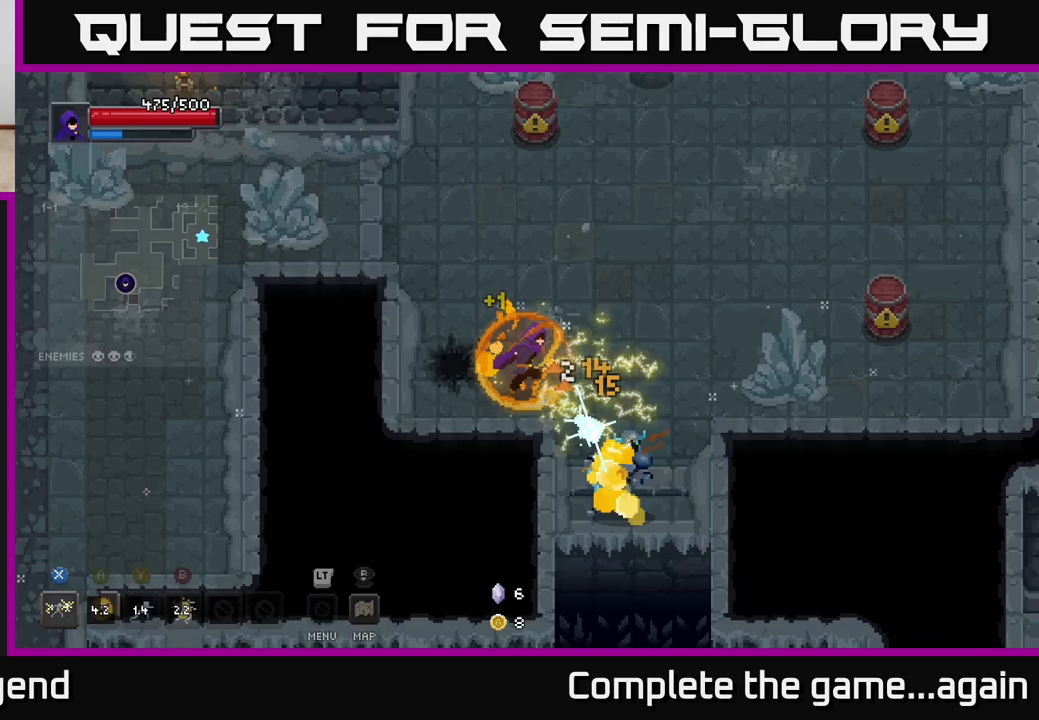
{"buttons": ["X"], "left_stick": "down-right", "right_stick": "center", "events": [[233, "X", "down"]]}
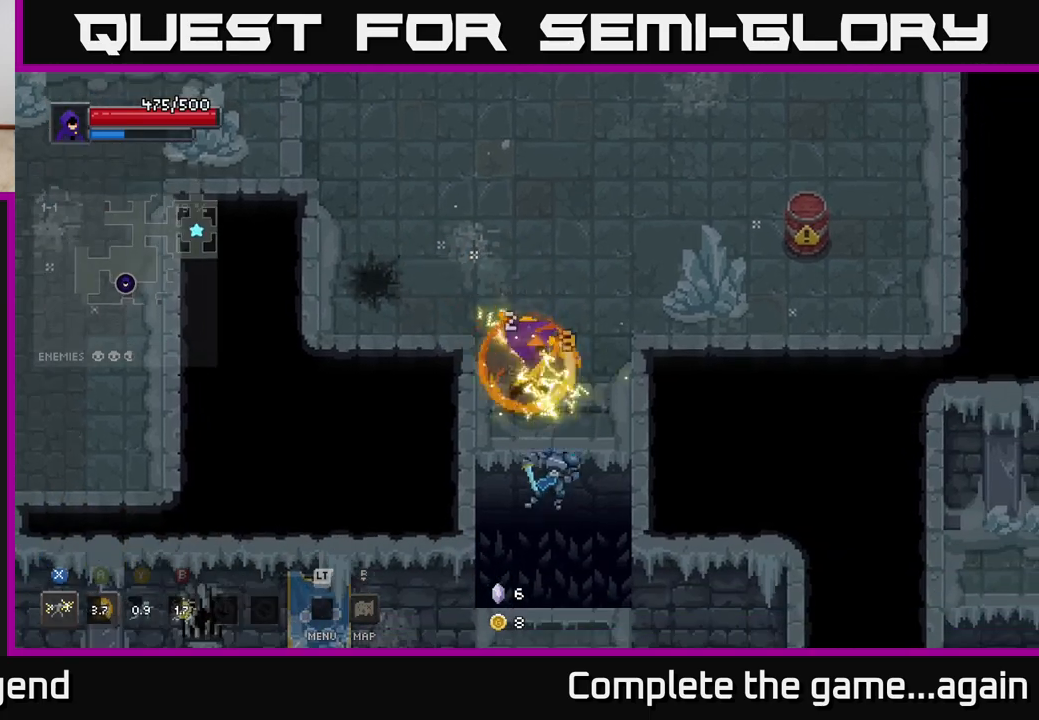
{"buttons": [], "left_stick": "up-right", "right_stick": "center", "events": [[233, "X", "up"], [267, "left_stick", "up-right"]]}
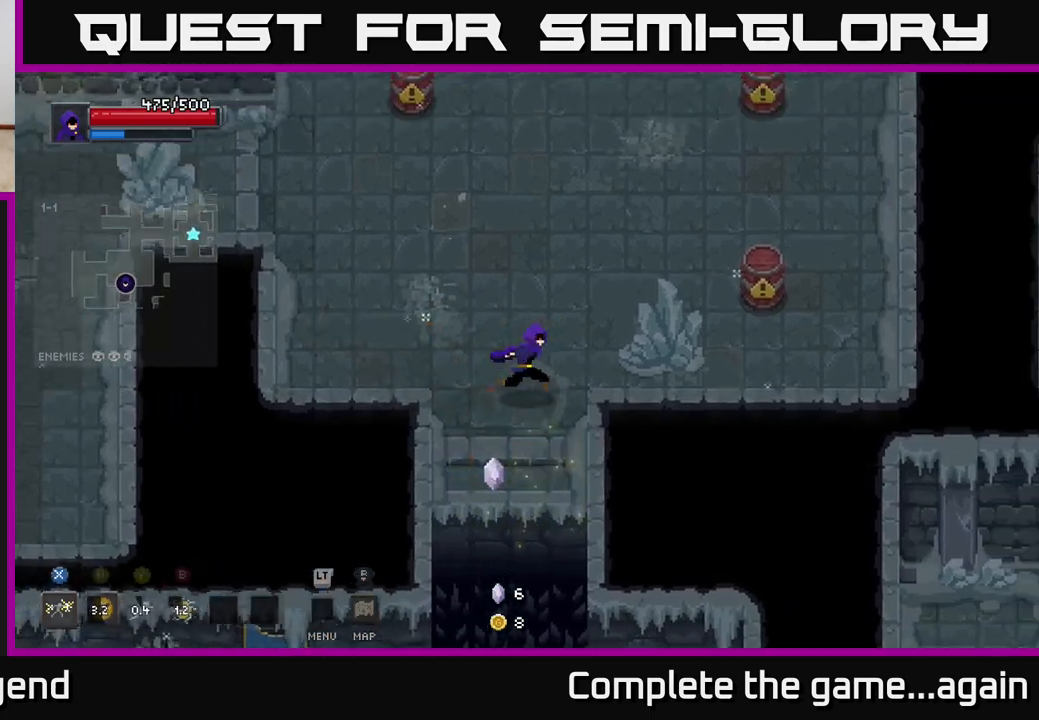
{"buttons": [], "left_stick": "up", "right_stick": "center", "events": [[67, "left_stick", "right"], [417, "left_stick", "up"]]}
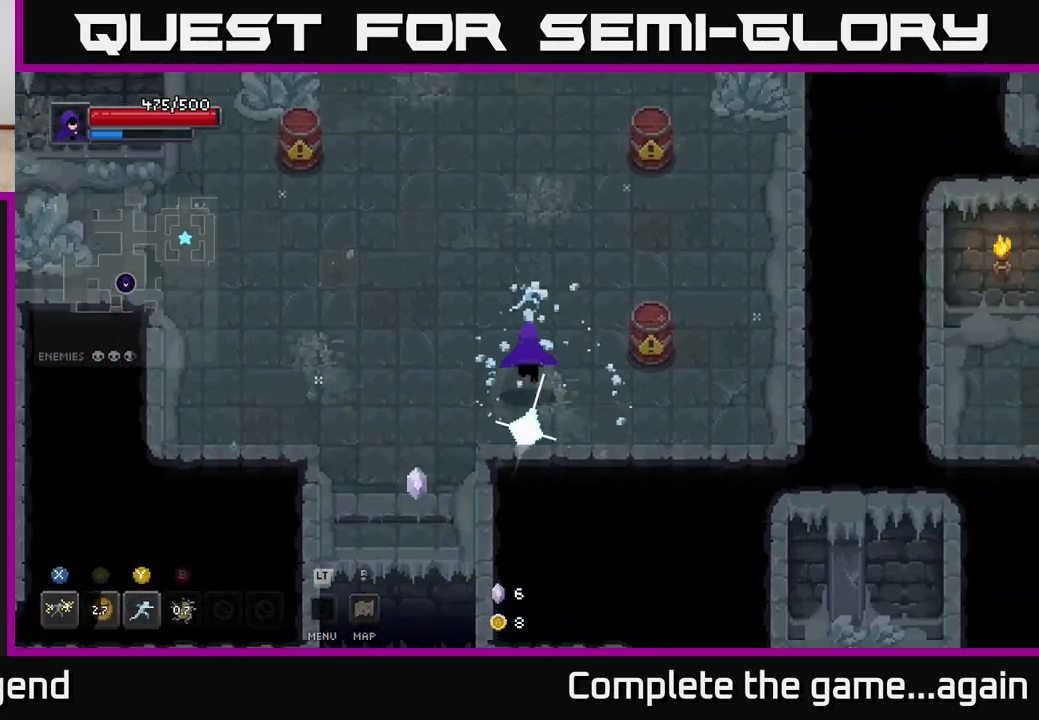
{"buttons": [], "left_stick": "up-left", "right_stick": "center", "events": [[483, "left_stick", "up-left"]]}
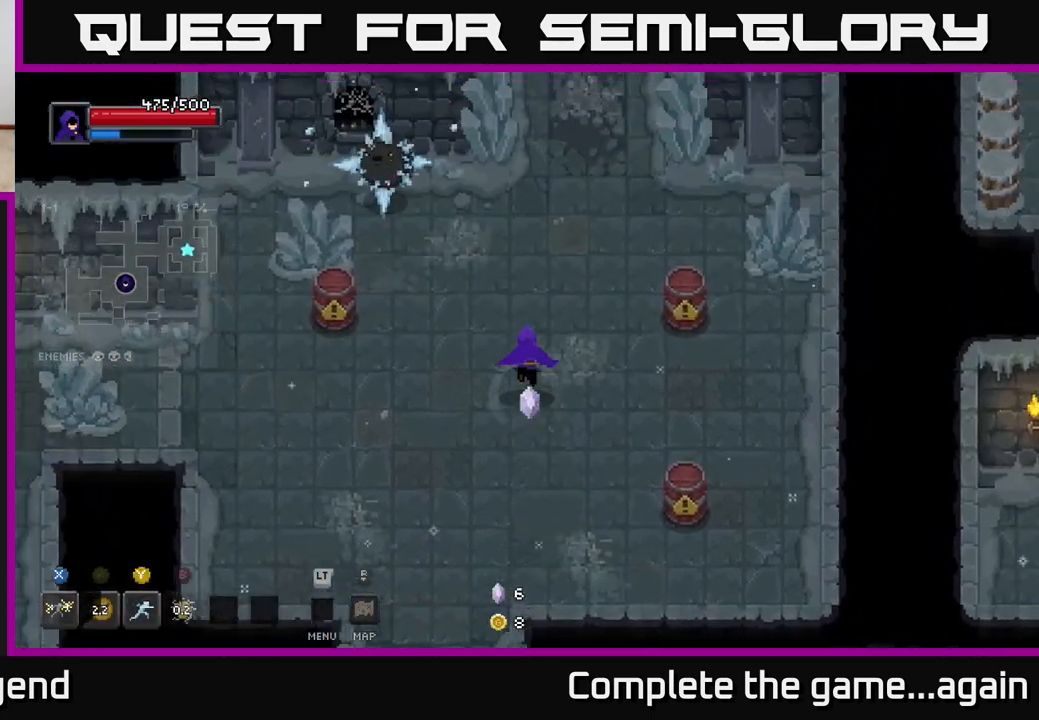
{"buttons": [], "left_stick": "right", "right_stick": "center", "events": [[67, "Y", "down"], [150, "Y", "up"], [367, "left_stick", "right"]]}
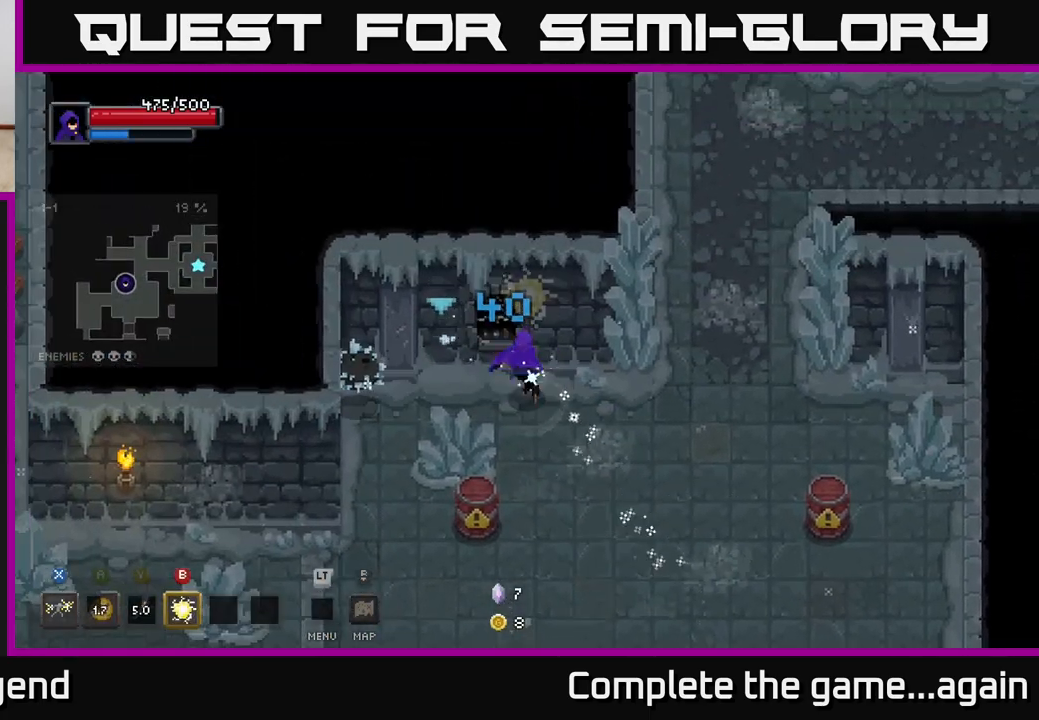
{"buttons": [], "left_stick": "left", "right_stick": "center", "events": [[233, "left_stick", "left"]]}
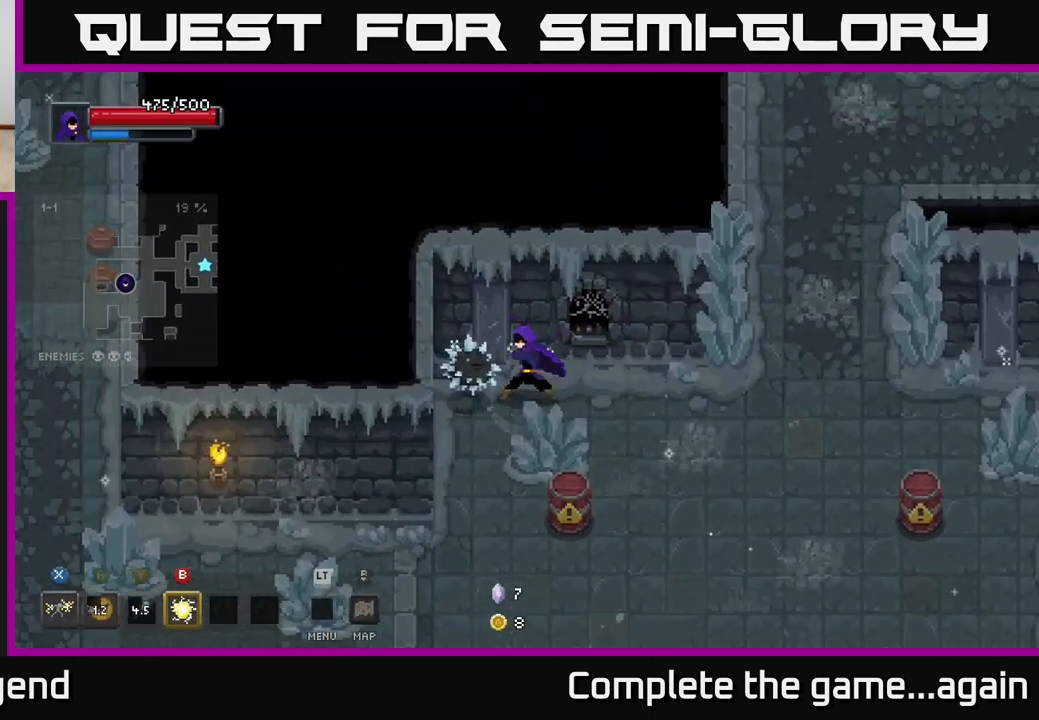
{"buttons": ["X"], "left_stick": "center", "right_stick": "center", "events": [[17, "X", "down"], [467, "left_stick", "center"]]}
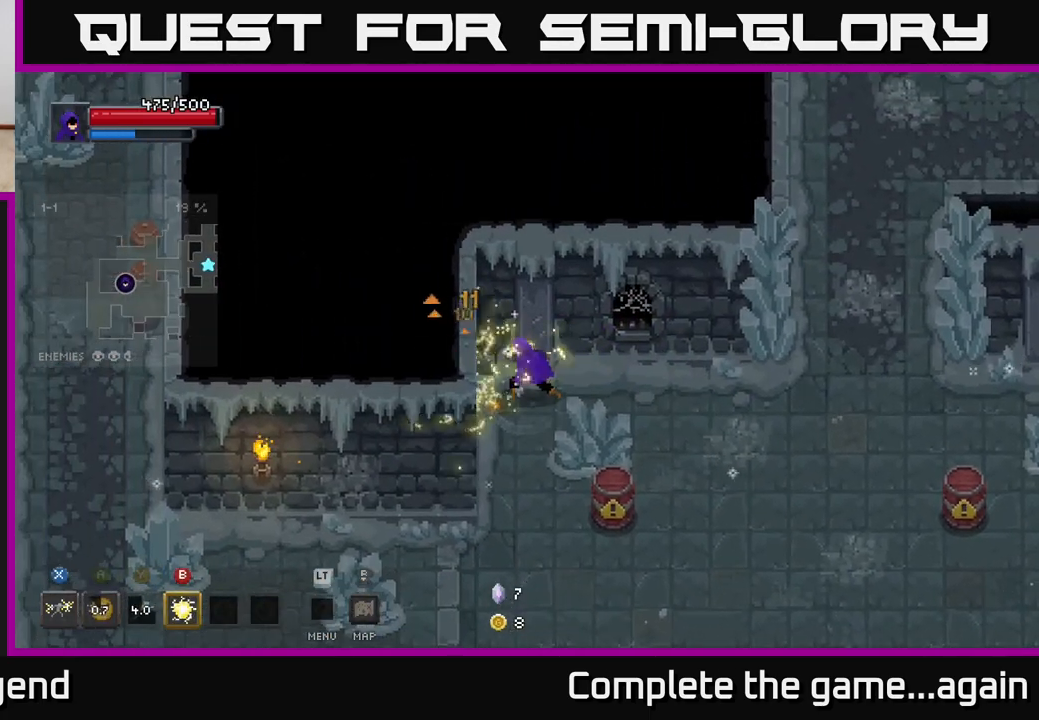
{"buttons": [], "left_stick": "down-left", "right_stick": "center", "events": [[33, "X", "up"], [67, "left_stick", "down-left"]]}
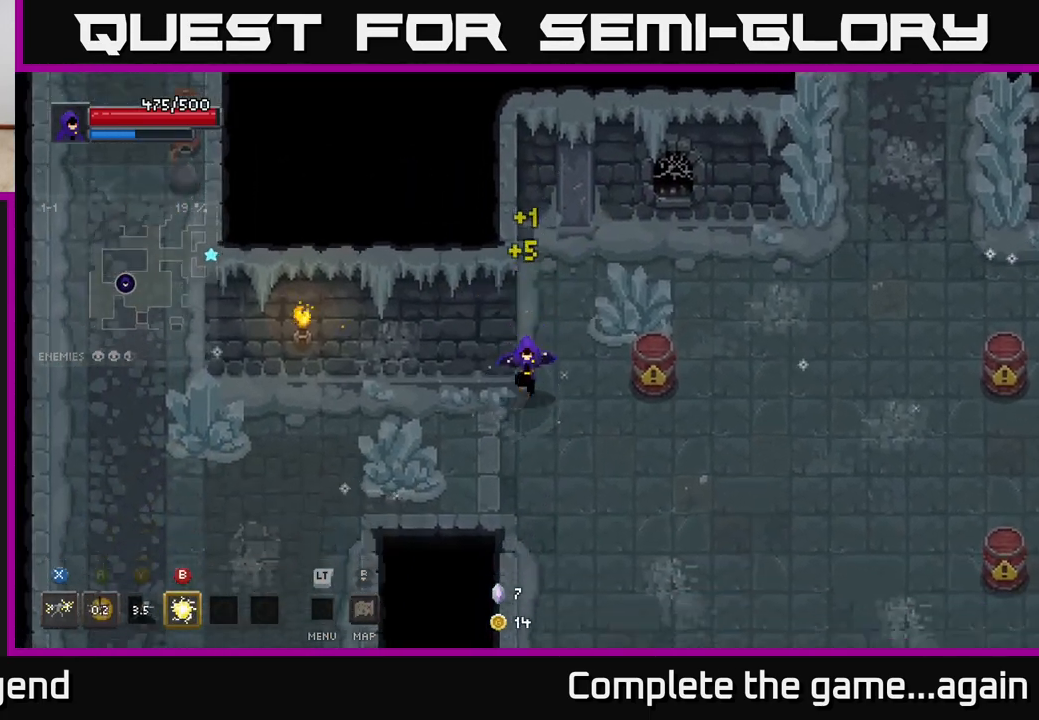
{"buttons": [], "left_stick": "down-left", "right_stick": "center", "events": []}
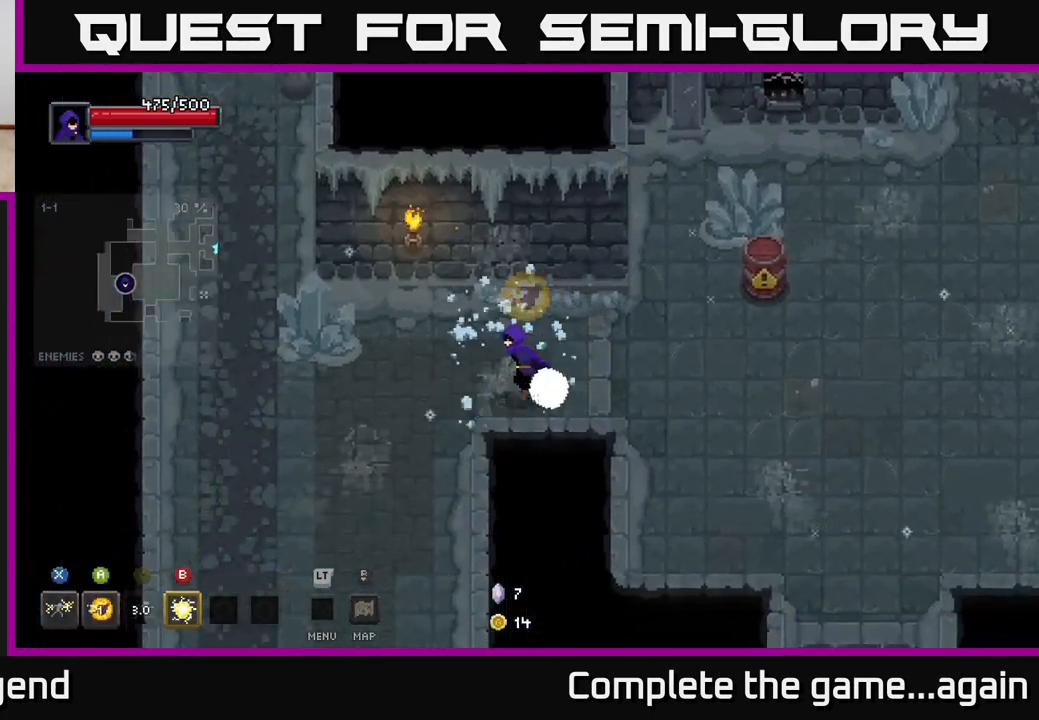
{"buttons": [], "left_stick": "down", "right_stick": "center", "events": [[450, "left_stick", "down"]]}
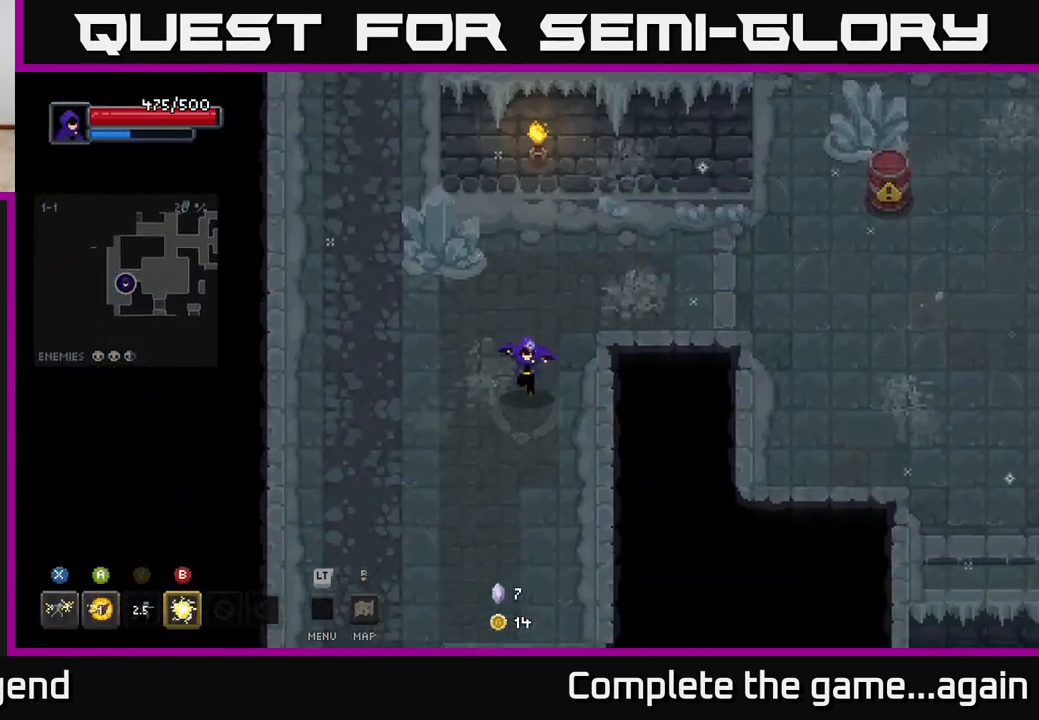
{"buttons": [], "left_stick": "down-left", "right_stick": "center", "events": [[467, "left_stick", "down-left"]]}
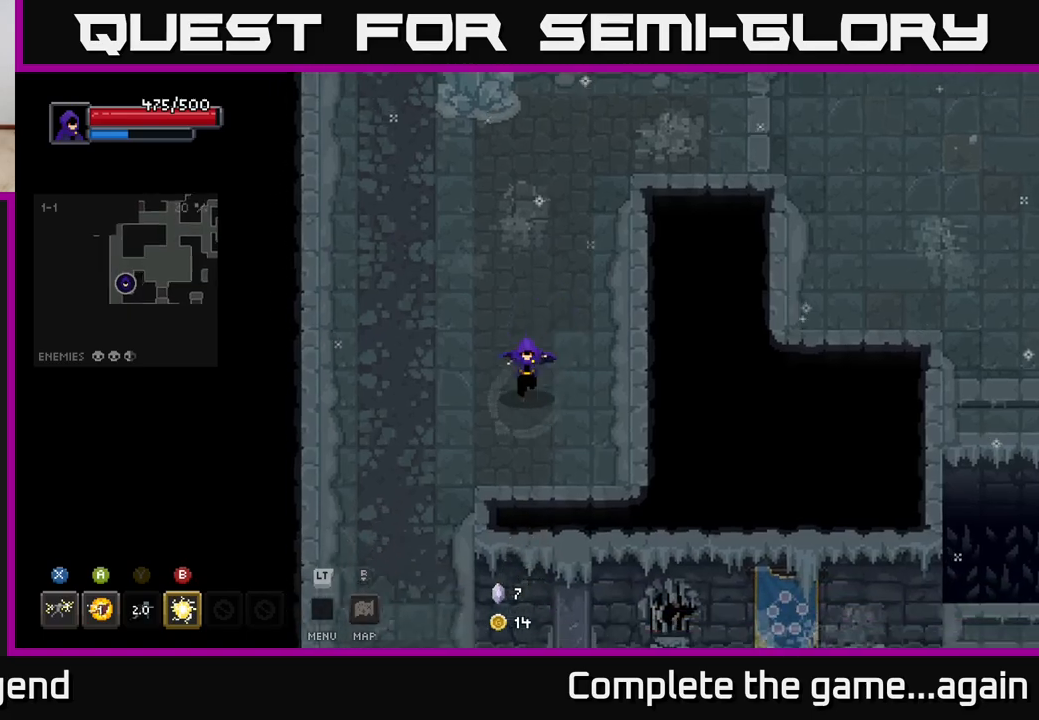
{"buttons": [], "left_stick": "down", "right_stick": "center", "events": [[417, "left_stick", "down"]]}
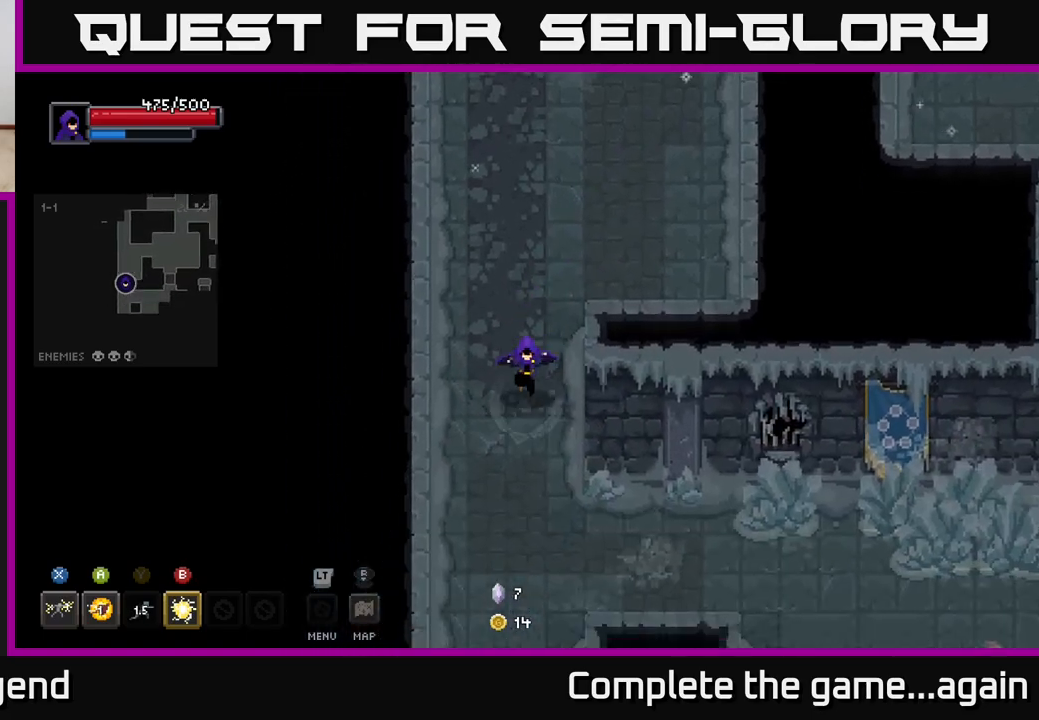
{"buttons": [], "left_stick": "right", "right_stick": "center", "events": [[183, "left_stick", "down-right"], [383, "left_stick", "right"]]}
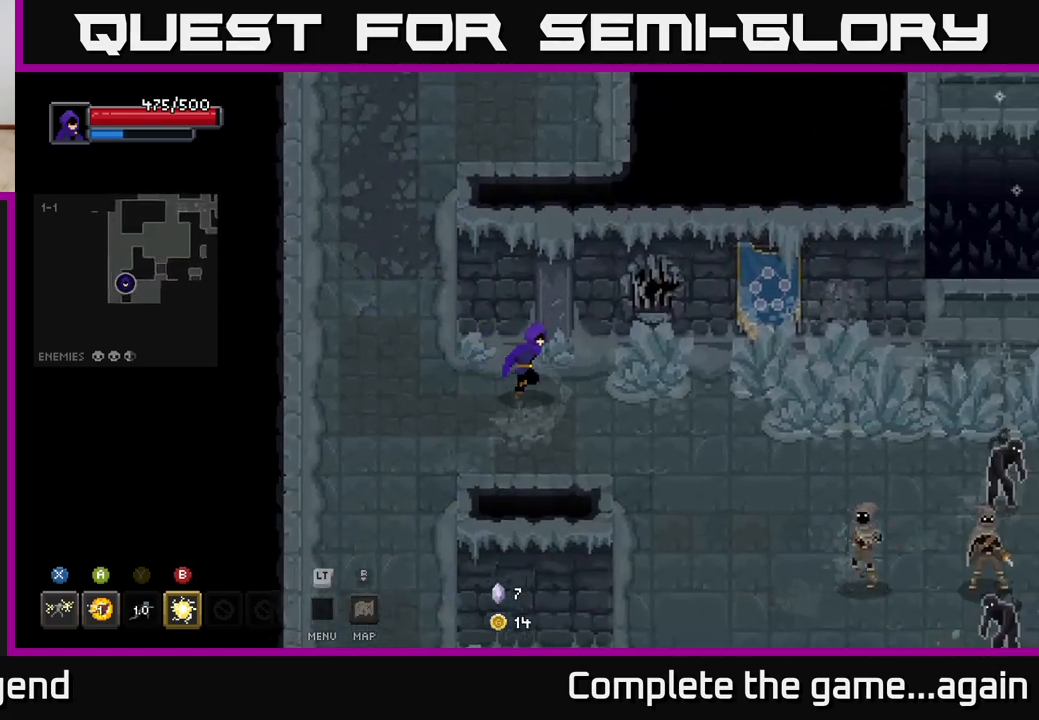
{"buttons": [], "left_stick": "down-right", "right_stick": "center", "events": [[433, "left_stick", "down-right"]]}
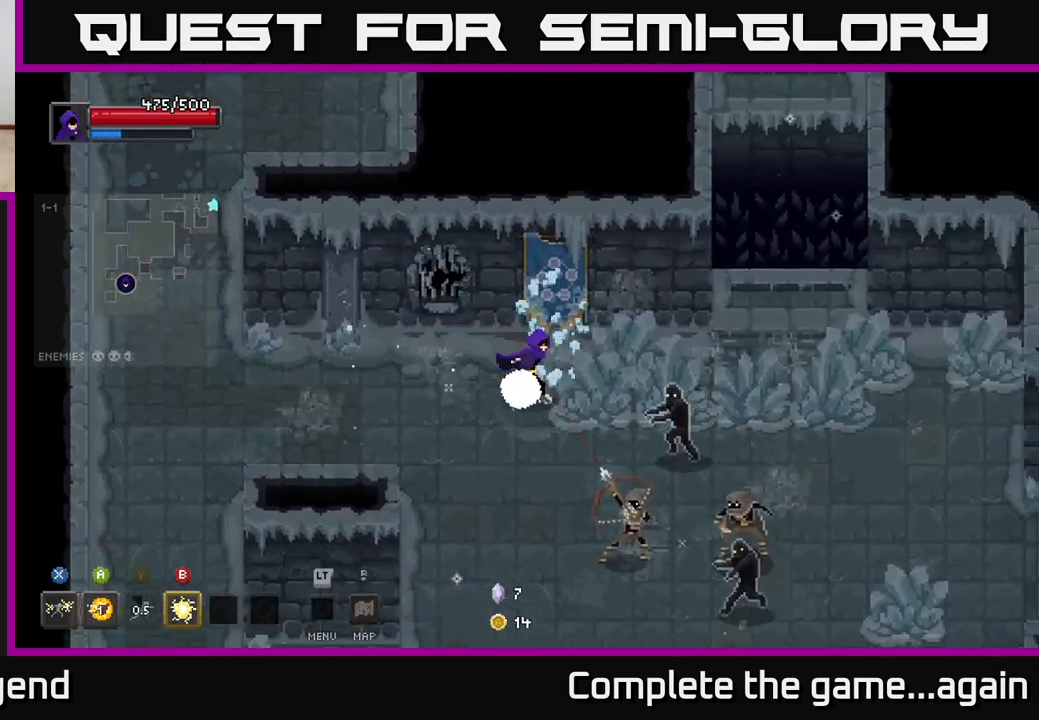
{"buttons": ["X"], "left_stick": "down-right", "right_stick": "center", "events": [[250, "X", "down"]]}
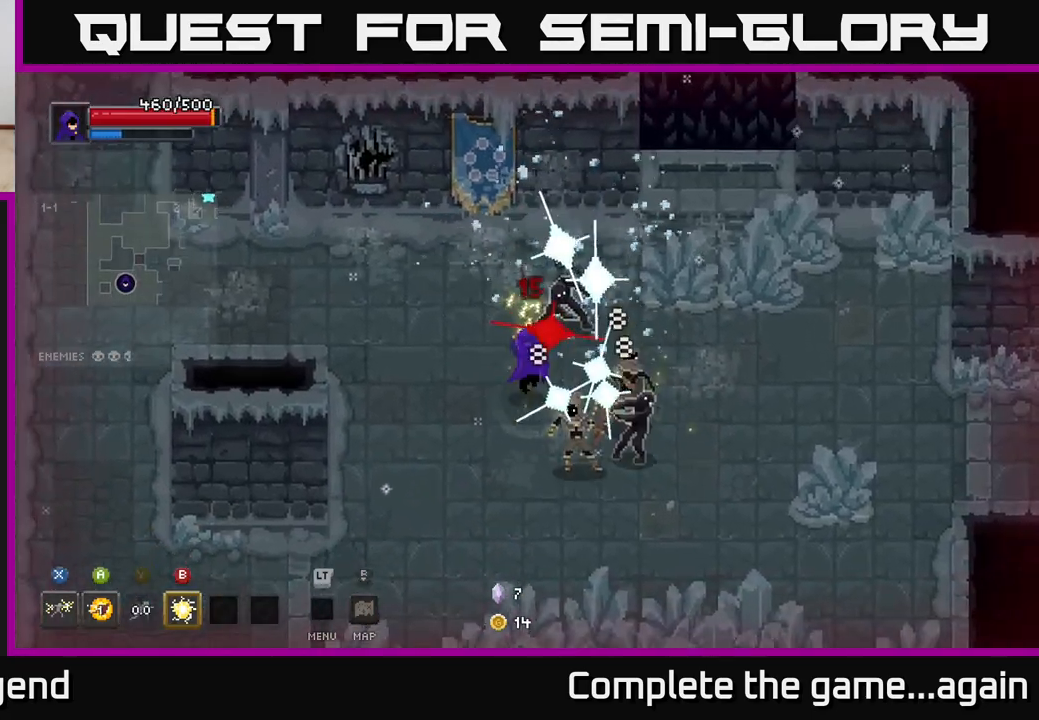
{"buttons": [], "left_stick": "right", "right_stick": "center", "events": [[217, "X", "up"], [233, "A", "down"], [467, "A", "up"], [500, "left_stick", "right"]]}